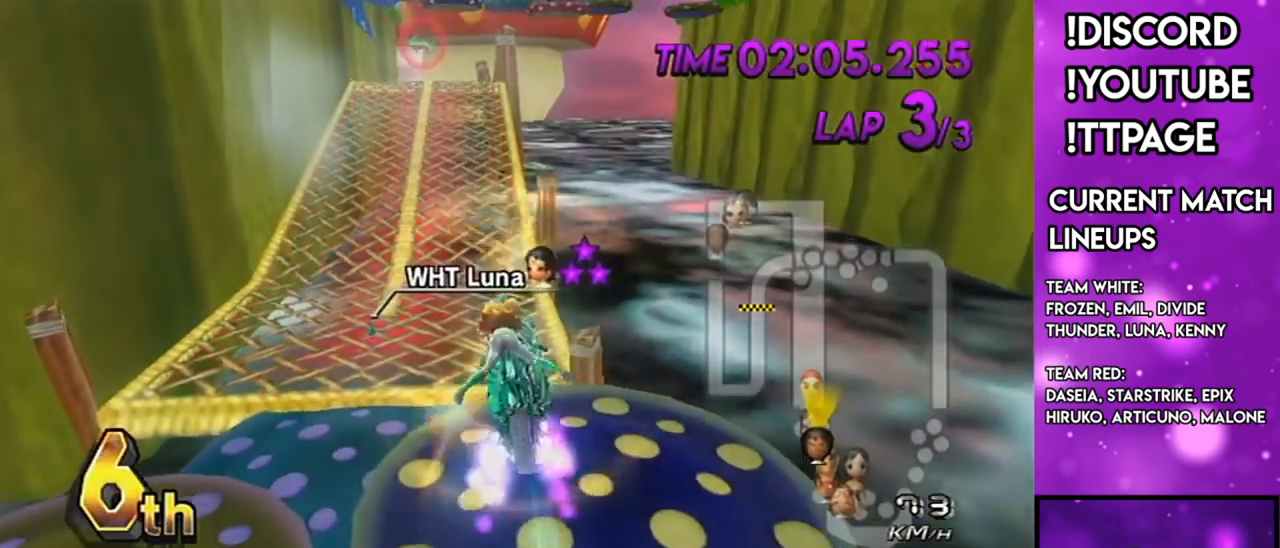
Gameplay with a controller (Nintendo layout); each line is a JSON object with the inputs held at the frame after it. "events" lists button and stick changes between this image and that frame as [ms after this image, input, new state], when the widget could be followed in between. Not read: L3 R3.
{"buttons": ["A"], "left_stick": "left", "right_stick": "center", "events": [[133, "left_stick", "up-left"], [233, "X", "down"], [450, "X", "up"], [450, "left_stick", "left"]]}
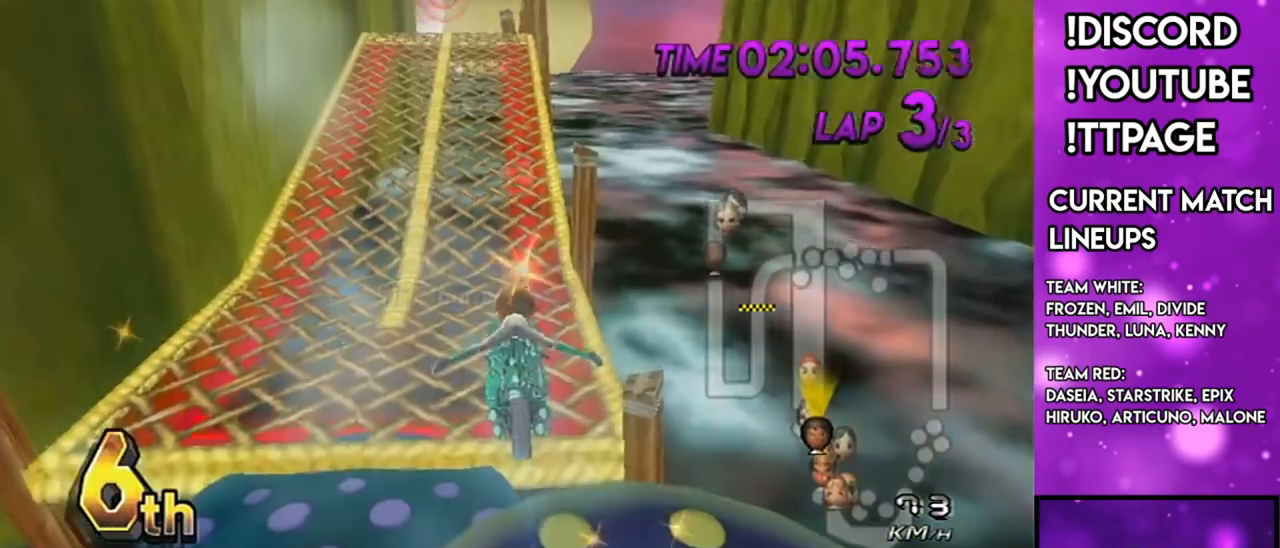
{"buttons": ["A"], "left_stick": "down", "right_stick": "center", "events": [[100, "left_stick", "down"], [384, "right_stick", "left"], [434, "right_stick", "center"]]}
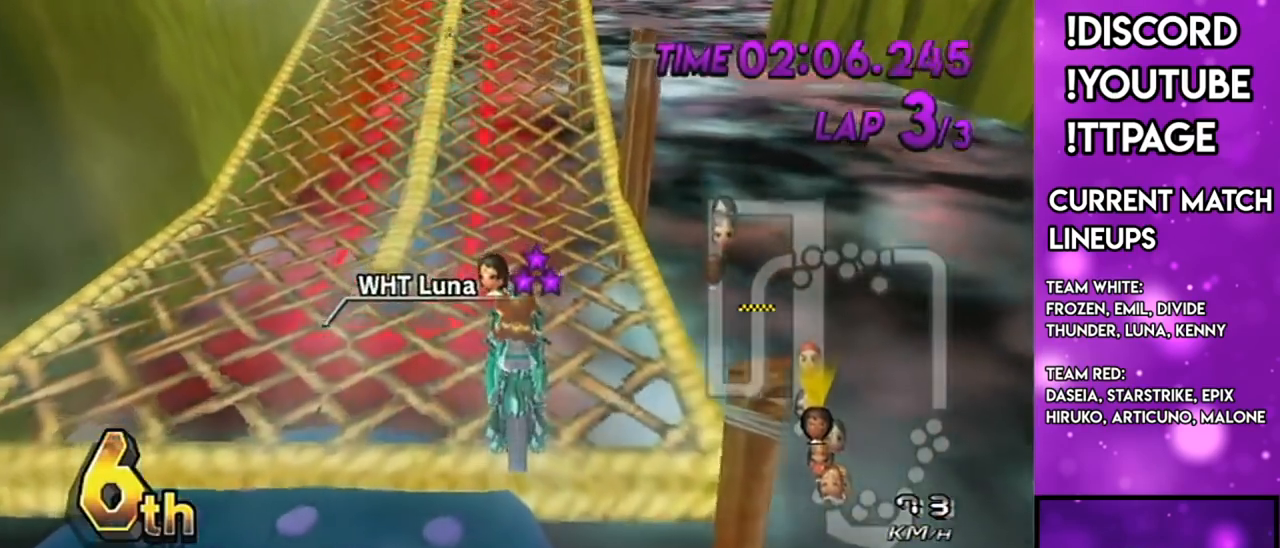
{"buttons": ["A"], "left_stick": "down-left", "right_stick": "center", "events": [[266, "left_stick", "down-left"], [400, "right_stick", "left"], [450, "right_stick", "center"]]}
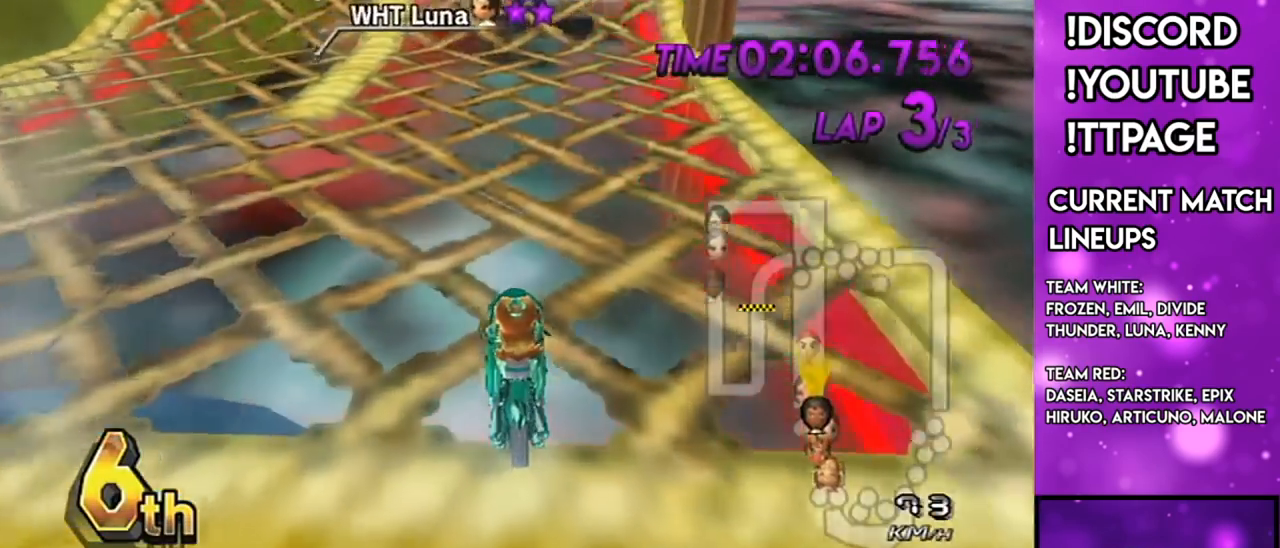
{"buttons": ["A"], "left_stick": "center", "right_stick": "center", "events": [[100, "L1", "down"], [100, "R1", "down"], [100, "left_stick", "center"], [100, "right_stick", "left"], [150, "R1", "up"], [167, "R1", "down"], [184, "L1", "up"], [200, "R1", "up"], [200, "right_stick", "center"], [350, "DPAD_UP", "down"], [417, "DPAD_UP", "up"]]}
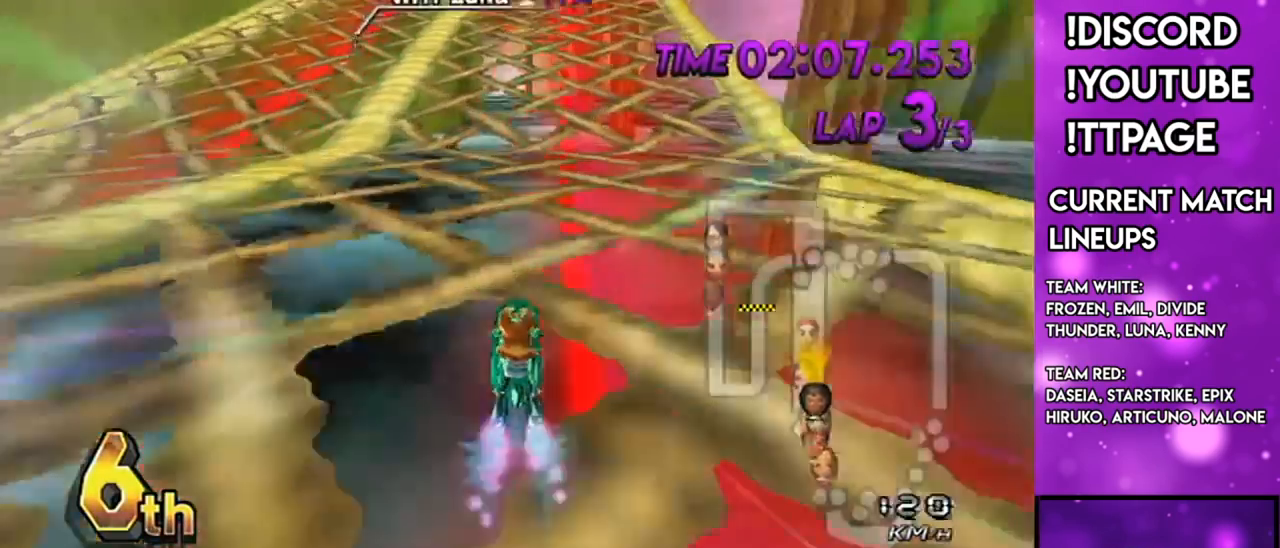
{"buttons": ["A", "X"], "left_stick": "center", "right_stick": "center", "events": [[16, "DPAD_UP", "down"], [116, "DPAD_UP", "up"], [200, "X", "down"]]}
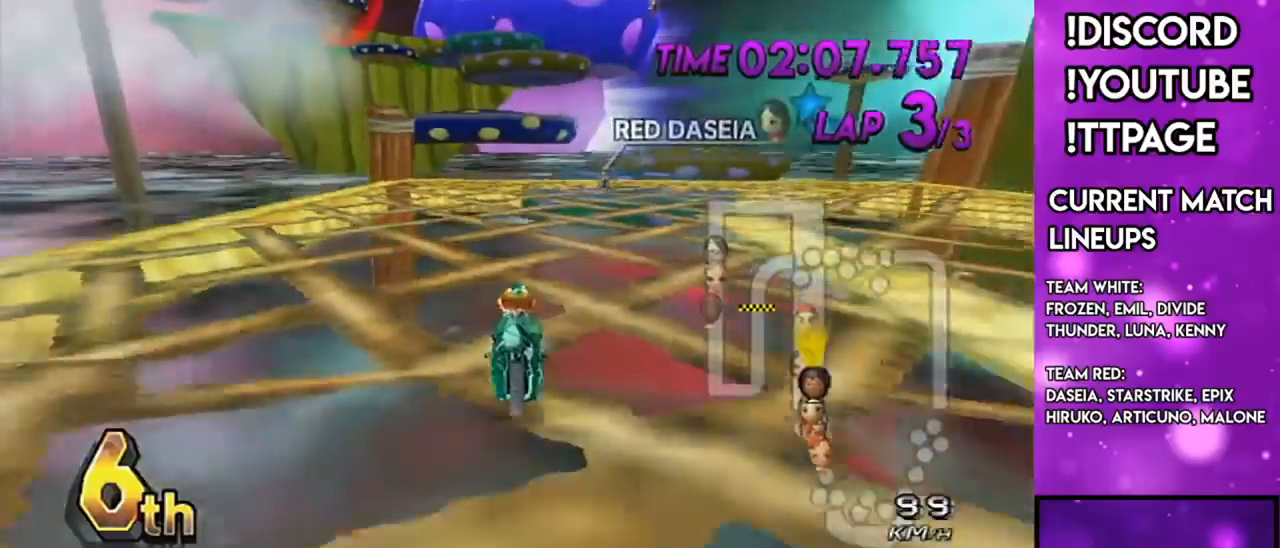
{"buttons": ["A", "X"], "left_stick": "center", "right_stick": "center", "events": [[317, "X", "up"], [467, "X", "down"]]}
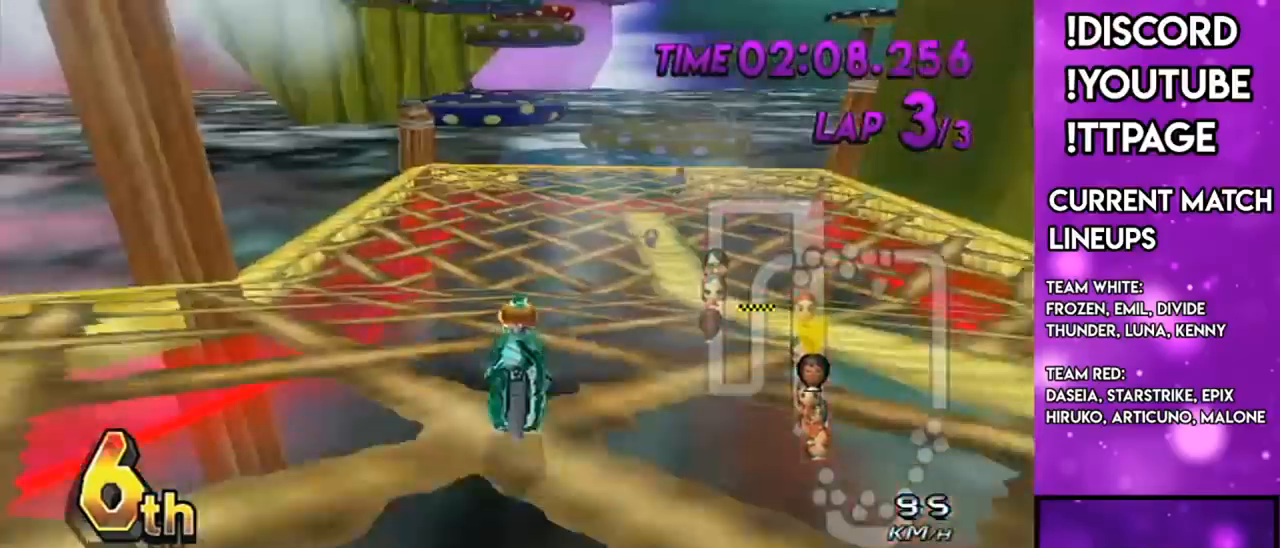
{"buttons": ["A"], "left_stick": "center", "right_stick": "center", "events": [[317, "L1", "down"], [317, "R1", "down"], [317, "right_stick", "left"], [367, "L1", "up"], [367, "R1", "up"], [367, "X", "up"], [367, "right_stick", "center"]]}
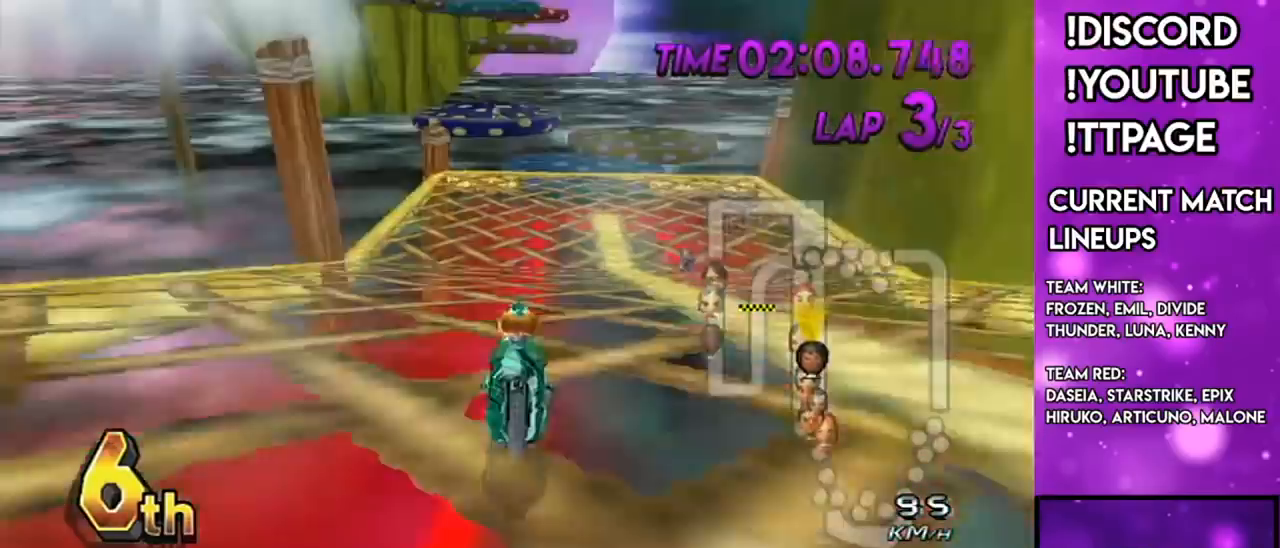
{"buttons": ["A", "X"], "left_stick": "center", "right_stick": "center", "events": [[33, "X", "down"], [350, "R1", "down"], [384, "R1", "up"]]}
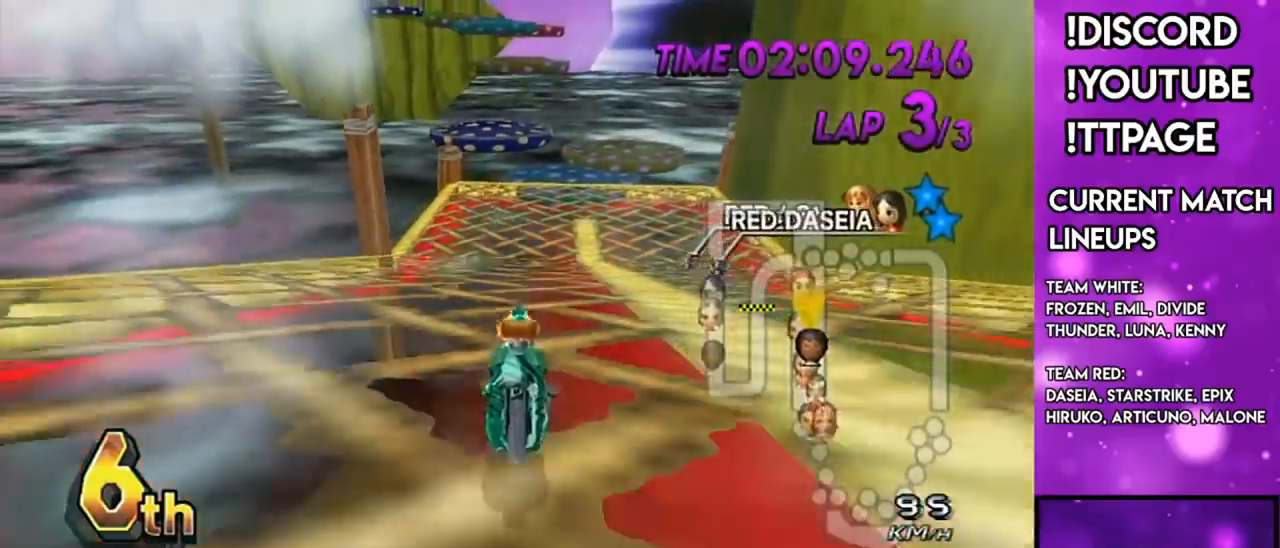
{"buttons": ["A"], "left_stick": "center", "right_stick": "center", "events": [[250, "DPAD_UP", "down"], [317, "DPAD_UP", "up"], [317, "X", "up"], [383, "DPAD_UP", "down"], [450, "DPAD_UP", "up"]]}
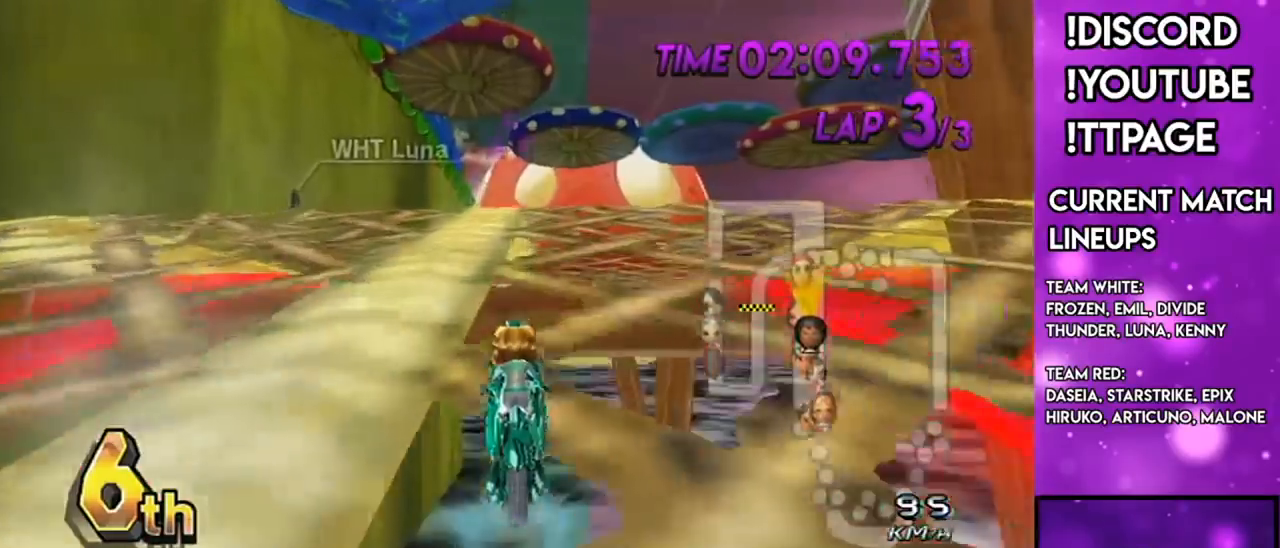
{"buttons": ["A", "X"], "left_stick": "center", "right_stick": "center", "events": [[33, "DPAD_UP", "down"], [83, "DPAD_UP", "up"], [284, "X", "down"], [300, "L1", "down"], [300, "R1", "down"], [300, "right_stick", "left"], [367, "L1", "up"], [367, "R1", "up"], [367, "right_stick", "center"]]}
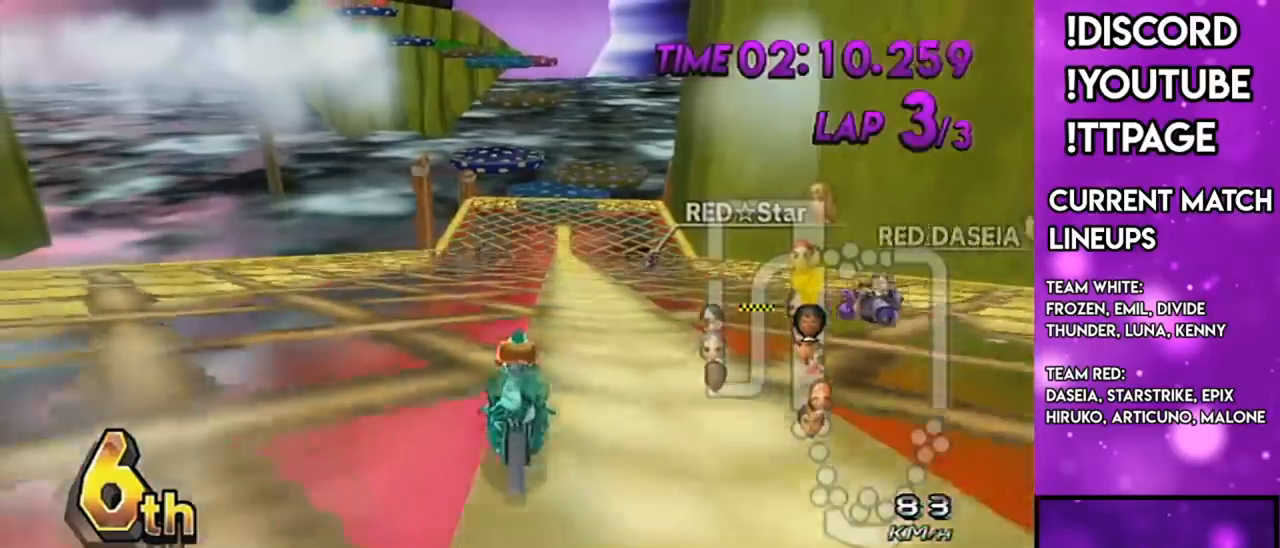
{"buttons": ["A"], "left_stick": "up", "right_stick": "center", "events": [[83, "R1", "down"], [116, "R1", "up"], [216, "DPAD_UP", "down"], [283, "left_stick", "right"], [317, "DPAD_UP", "up"], [317, "X", "up"], [333, "L1", "down"], [333, "R1", "down"], [333, "right_stick", "left"], [383, "L1", "up"], [383, "R1", "up"], [383, "right_stick", "center"], [450, "left_stick", "up"]]}
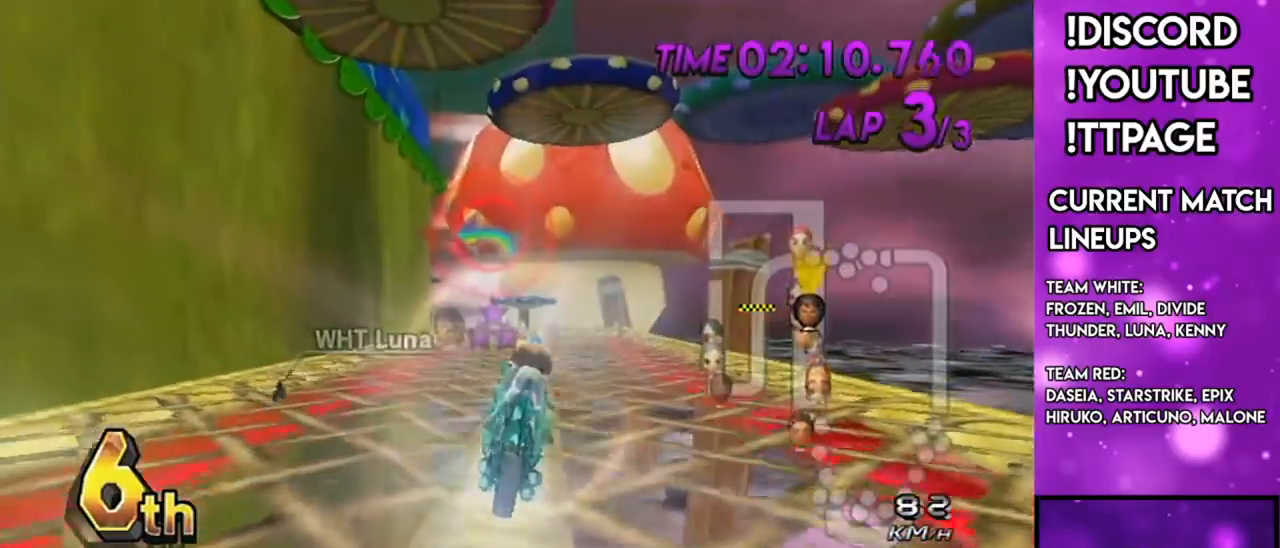
{"buttons": ["A"], "left_stick": "up", "right_stick": "center", "events": [[284, "R1", "down"], [317, "R1", "up"]]}
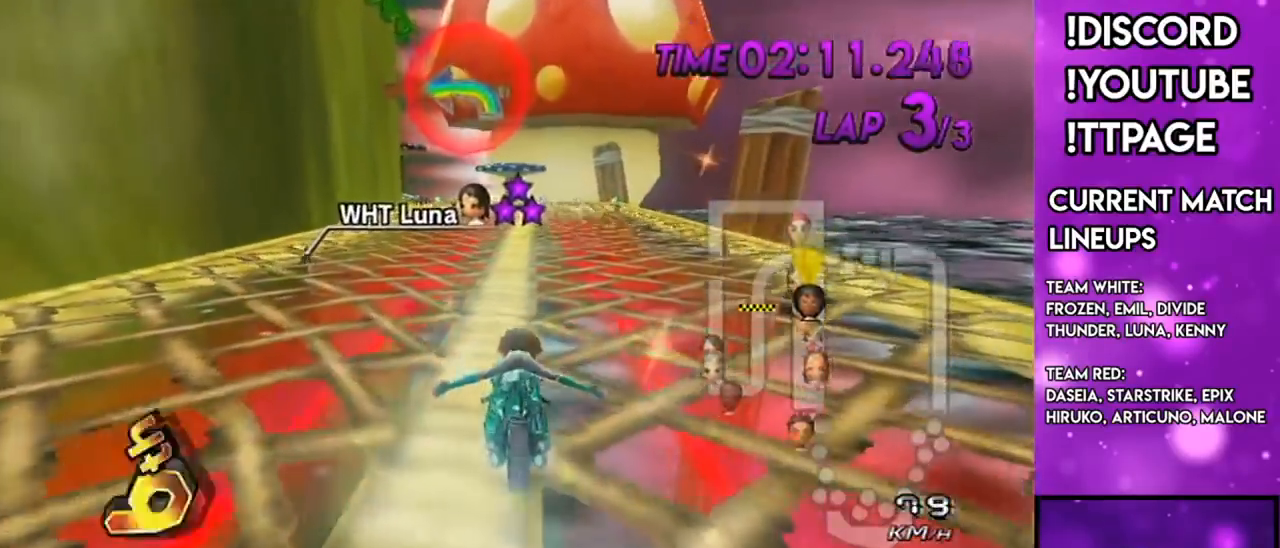
{"buttons": ["A"], "left_stick": "center", "right_stick": "center", "events": [[250, "left_stick", "center"], [317, "DPAD_UP", "down"], [417, "DPAD_UP", "up"]]}
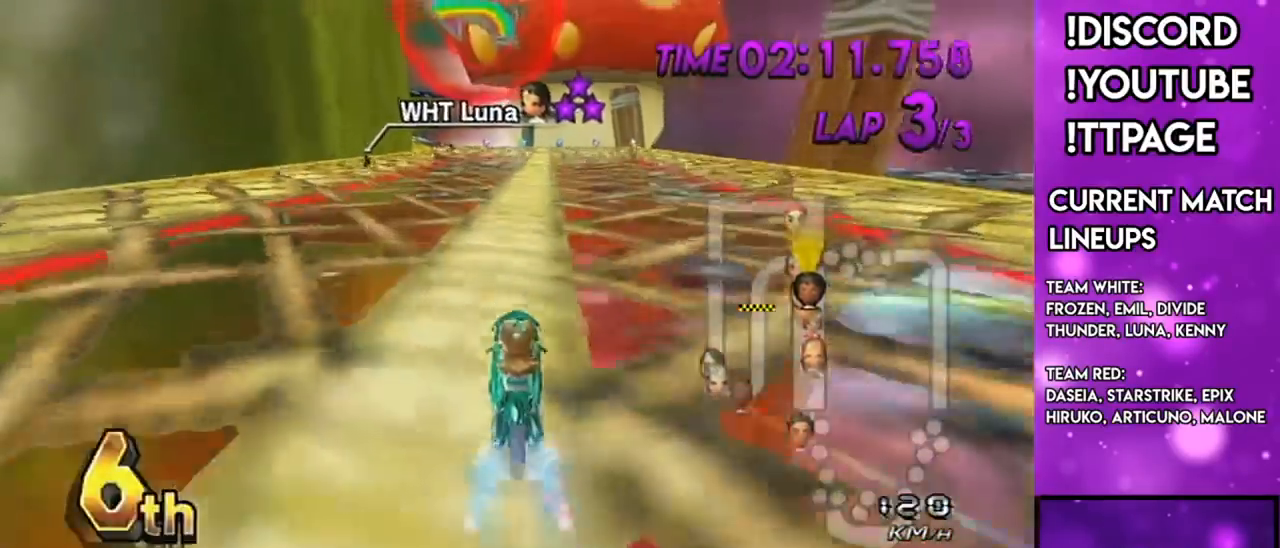
{"buttons": ["A"], "left_stick": "right", "right_stick": "center", "events": [[17, "DPAD_UP", "down"], [100, "DPAD_UP", "up"], [100, "left_stick", "left"], [234, "DPAD_UP", "down"], [334, "DPAD_UP", "up"], [451, "left_stick", "right"]]}
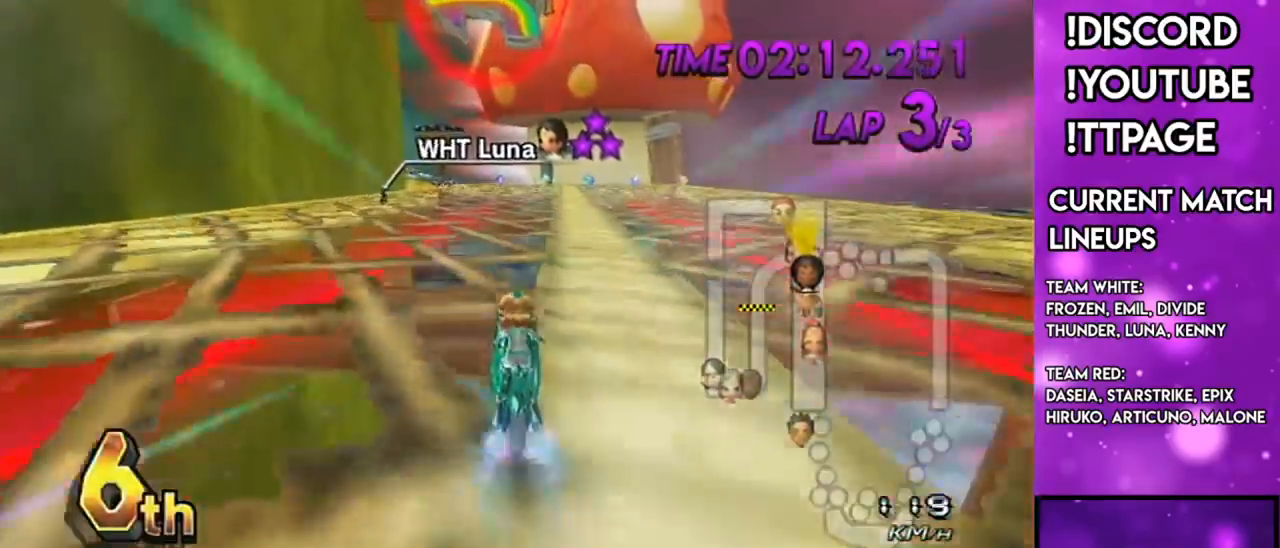
{"buttons": ["A"], "left_stick": "center", "right_stick": "center", "events": [[183, "left_stick", "center"], [350, "DPAD_UP", "down"], [433, "DPAD_UP", "up"]]}
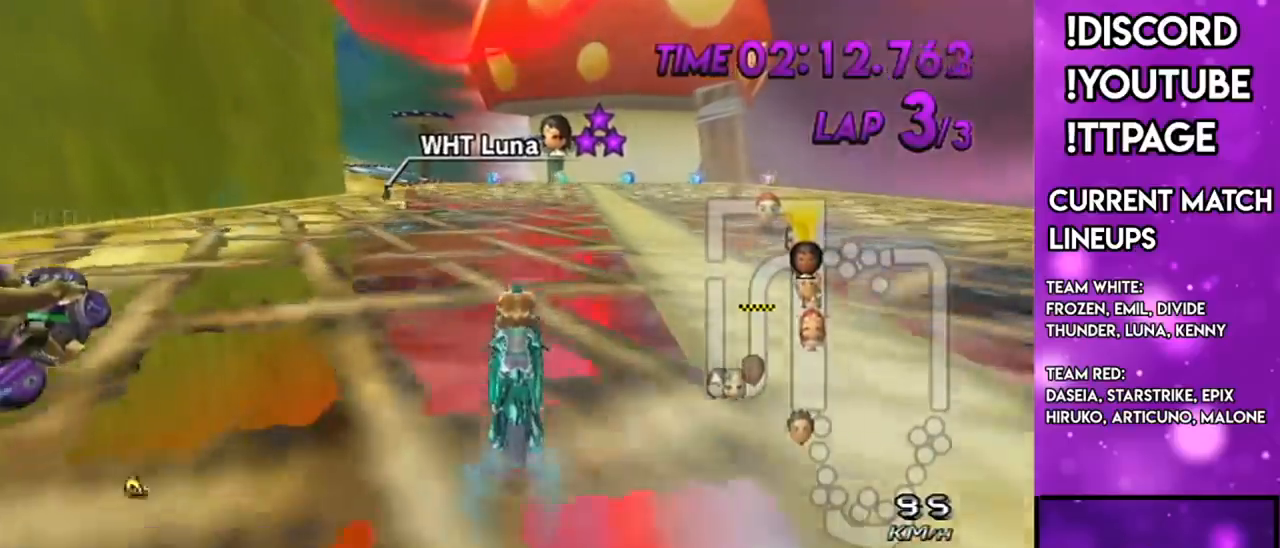
{"buttons": ["A"], "left_stick": "center", "right_stick": "center", "events": [[100, "DPAD_UP", "down"], [150, "DPAD_UP", "up"]]}
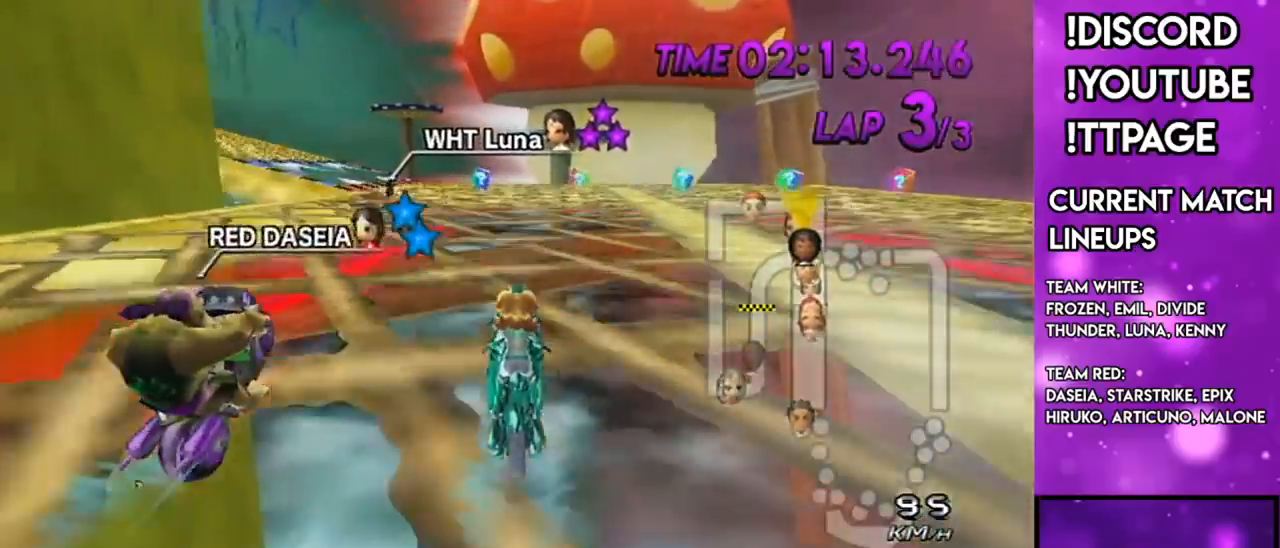
{"buttons": ["A", "R1"], "left_stick": "center", "right_stick": "center", "events": [[317, "R1", "down"]]}
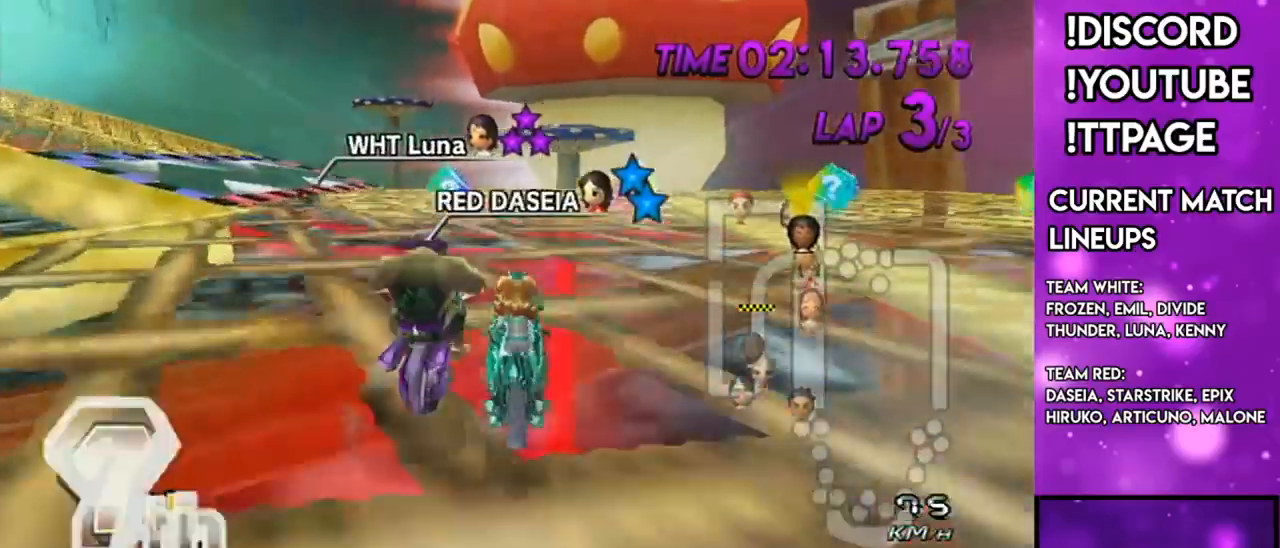
{"buttons": ["A", "R1"], "left_stick": "up-right", "right_stick": "center", "events": [[17, "right_stick", "left"], [67, "left_stick", "up-left"], [67, "right_stick", "center"], [217, "left_stick", "left"], [484, "left_stick", "up-right"]]}
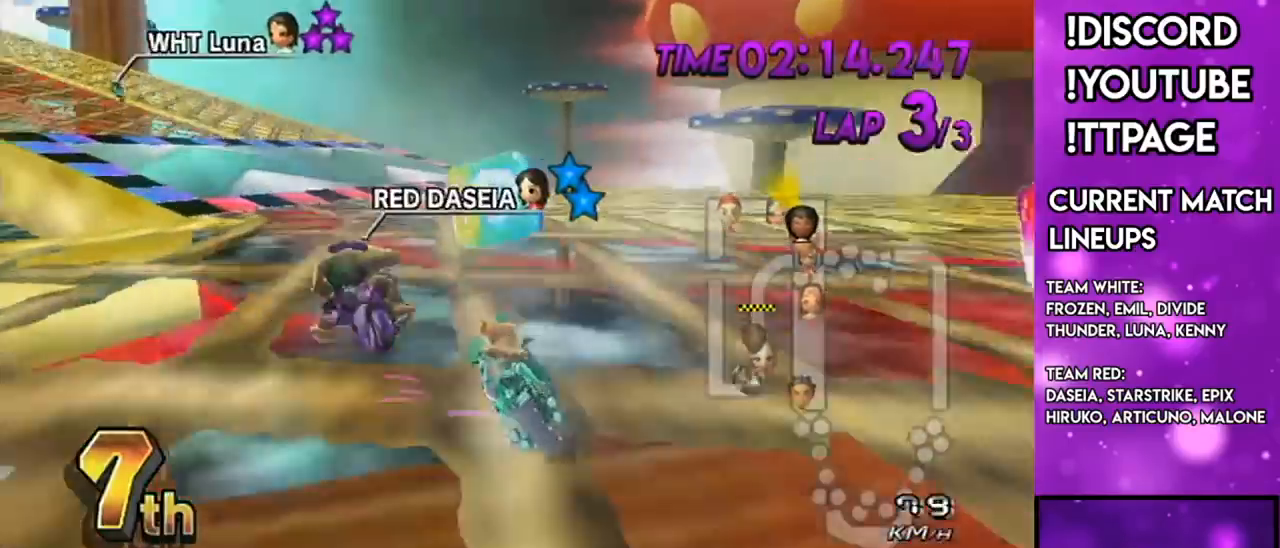
{"buttons": ["A", "R1"], "left_stick": "up-left", "right_stick": "center", "events": [[66, "left_stick", "left"], [233, "left_stick", "up-left"]]}
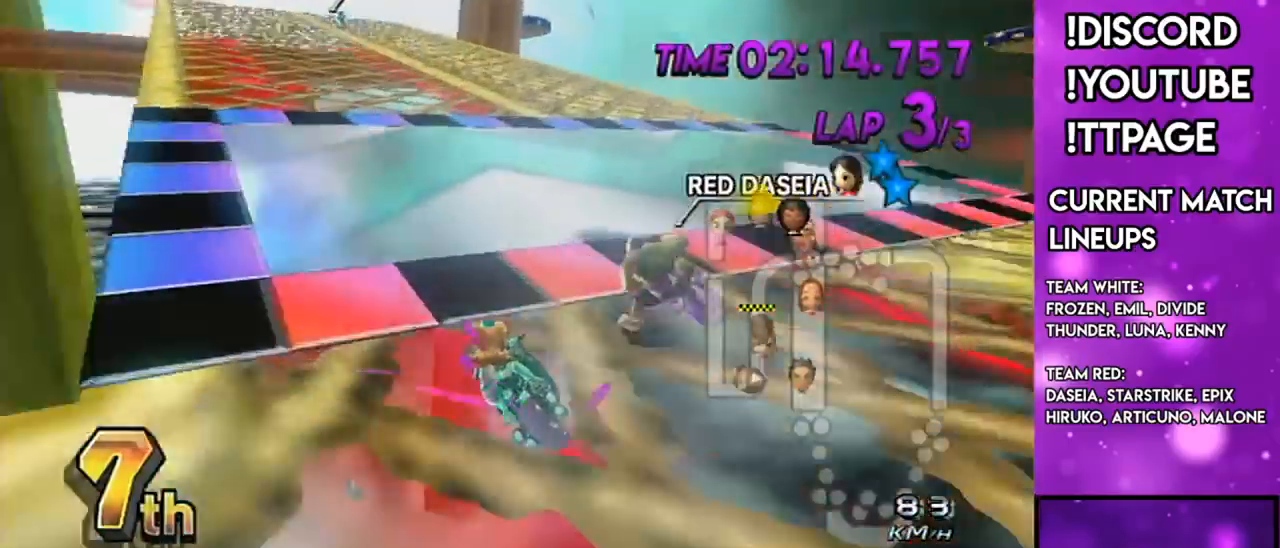
{"buttons": ["A"], "left_stick": "center", "right_stick": "center", "events": [[33, "left_stick", "center"], [50, "right_stick", "left"], [100, "R1", "up"], [100, "right_stick", "center"]]}
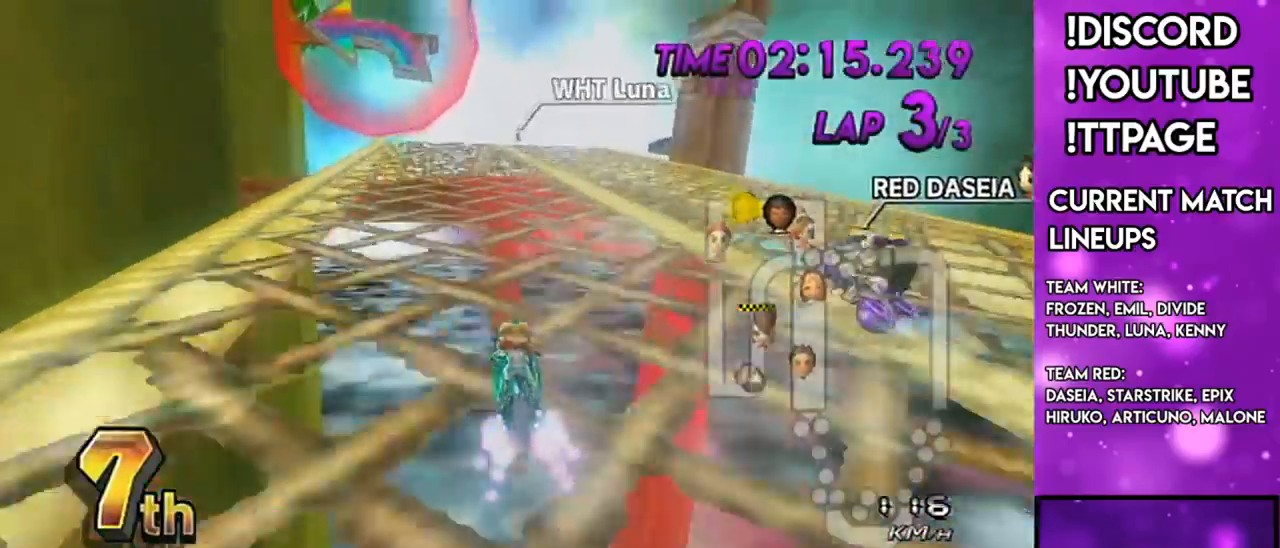
{"buttons": ["A"], "left_stick": "center", "right_stick": "center", "events": [[317, "DPAD_LEFT", "down"], [317, "DPAD_UP", "down"], [383, "DPAD_LEFT", "up"], [383, "DPAD_UP", "up"]]}
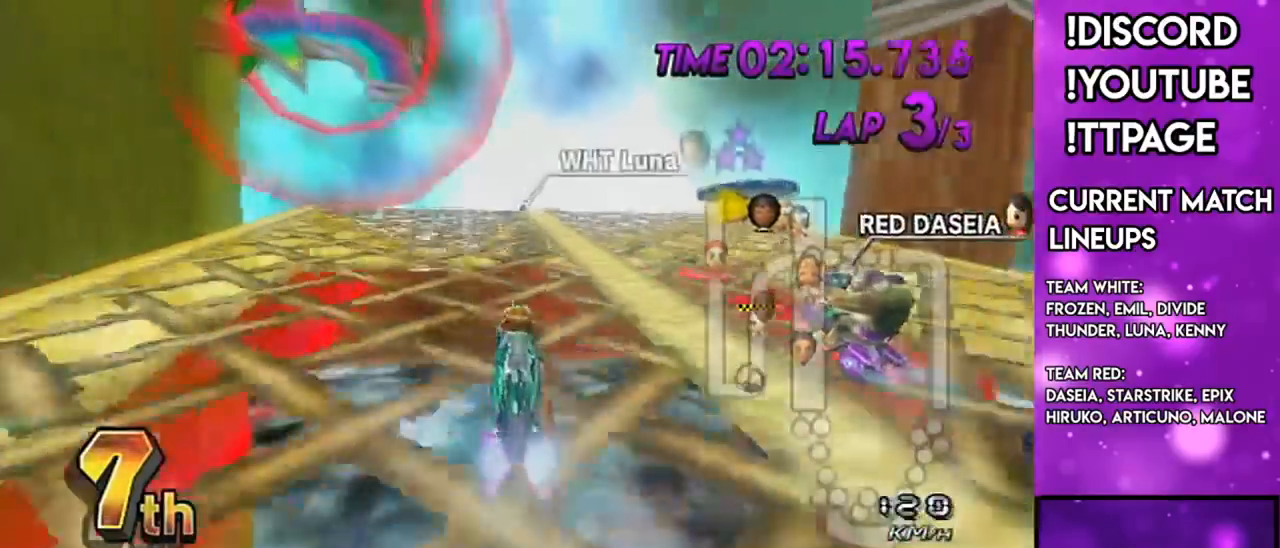
{"buttons": ["A", "R1"], "left_stick": "left", "right_stick": "center", "events": [[67, "R1", "down"], [317, "left_stick", "down-left"], [400, "left_stick", "left"]]}